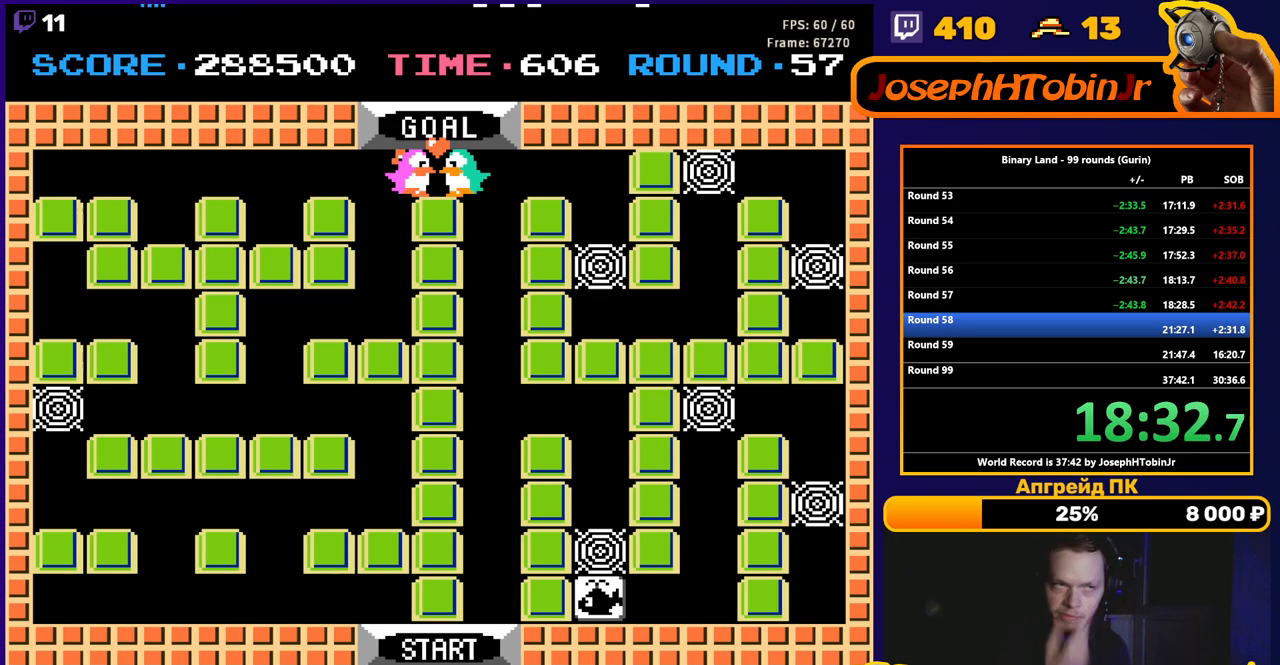
Gameplay with a controller (Nintendo layout); each line is a JSON object with the inputs held at the frame after it. "events" lists button and stick changes between this image and that frame as [ms after this image, input, new state], when the widget could be followed in between. Not read: L3 R3.
{"buttons": [], "events": []}
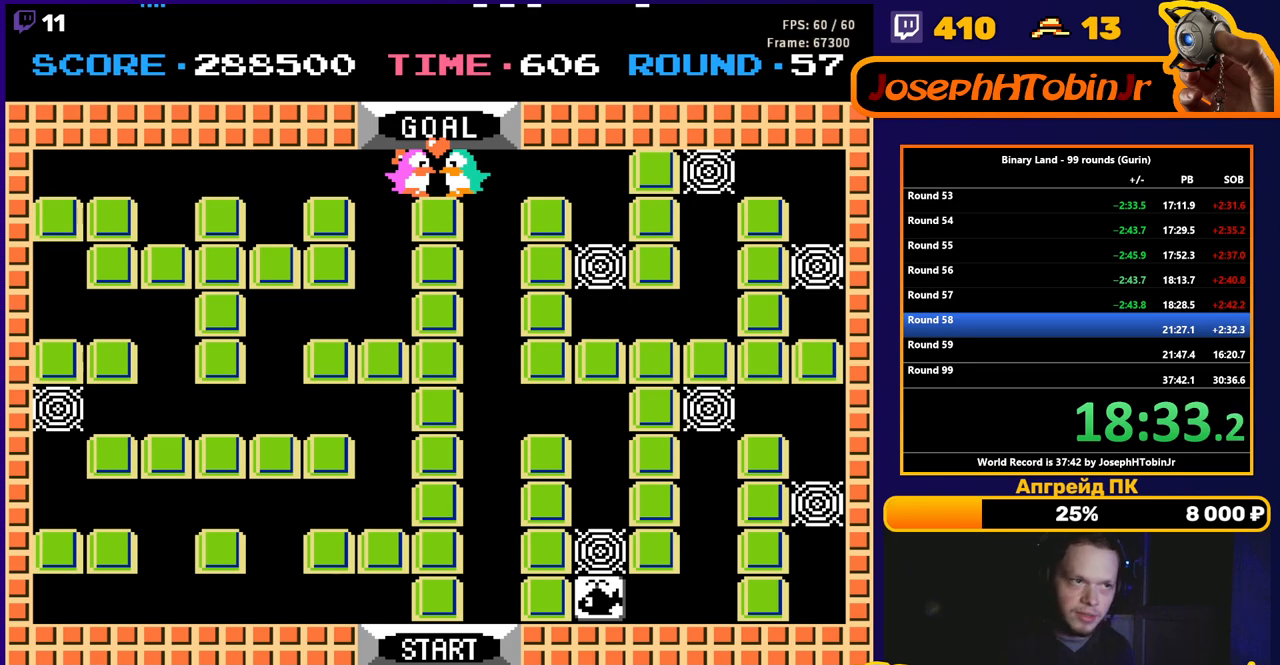
{"buttons": [], "events": []}
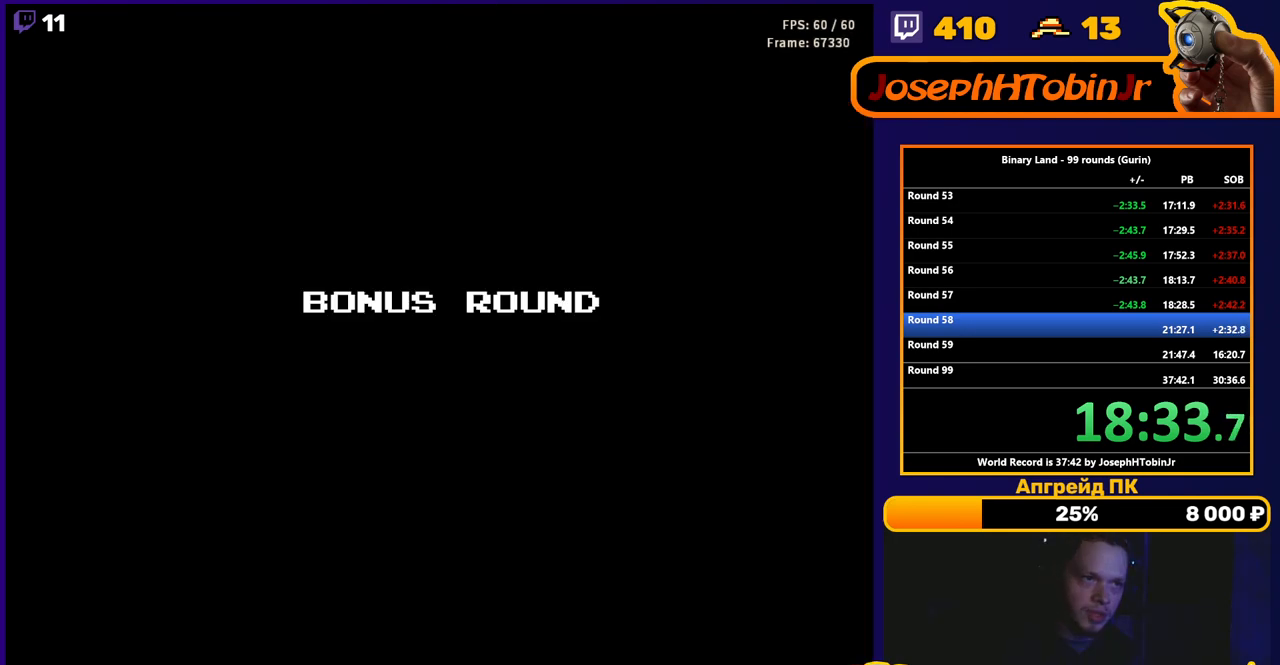
{"buttons": [], "events": []}
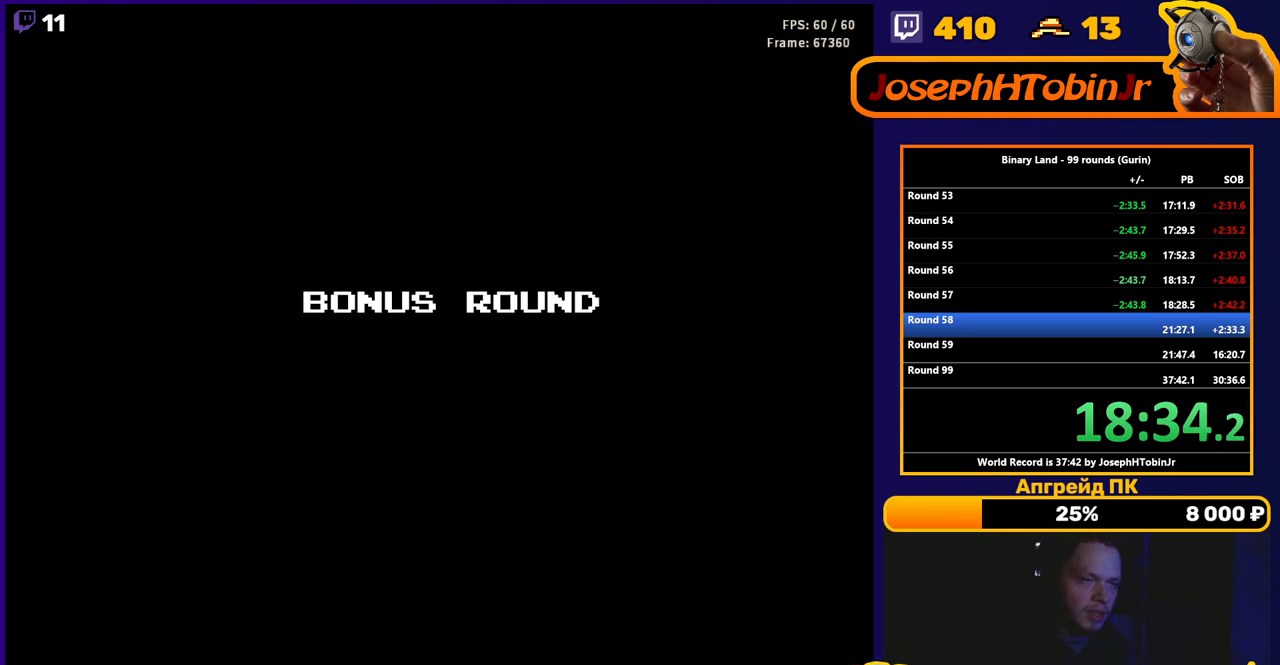
{"buttons": ["DPAD_UP"], "events": [[183, "DPAD_UP", "down"]]}
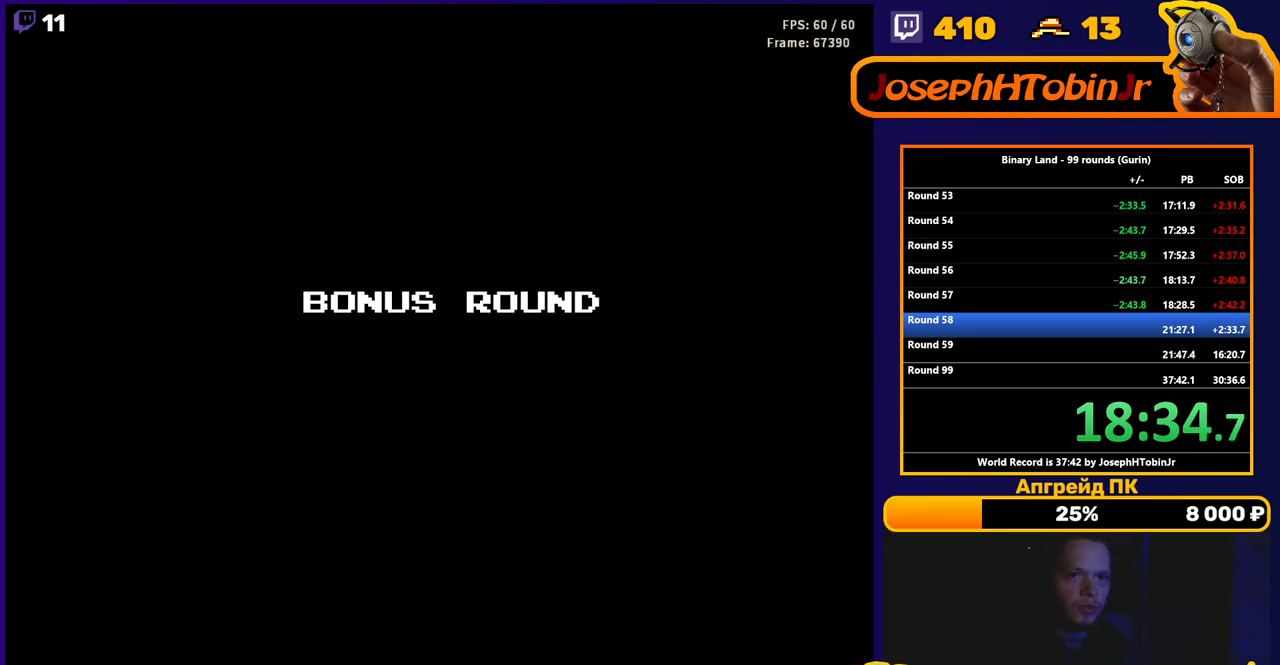
{"buttons": ["DPAD_UP"], "events": []}
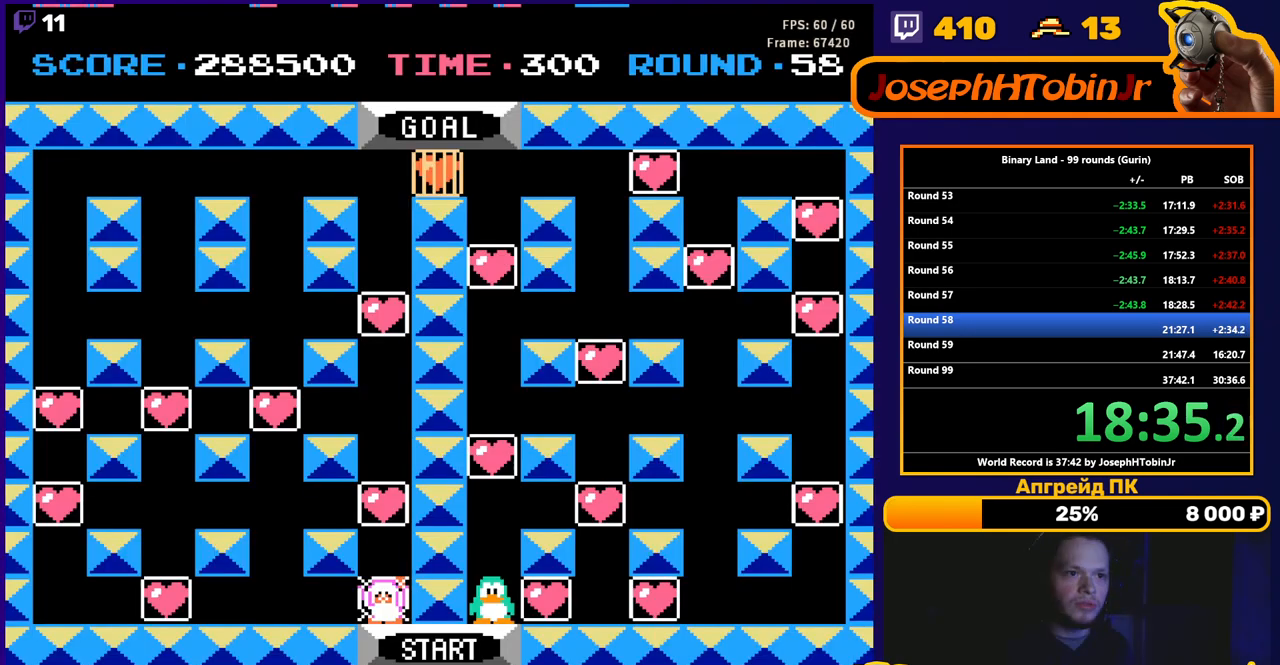
{"buttons": ["DPAD_UP"], "events": []}
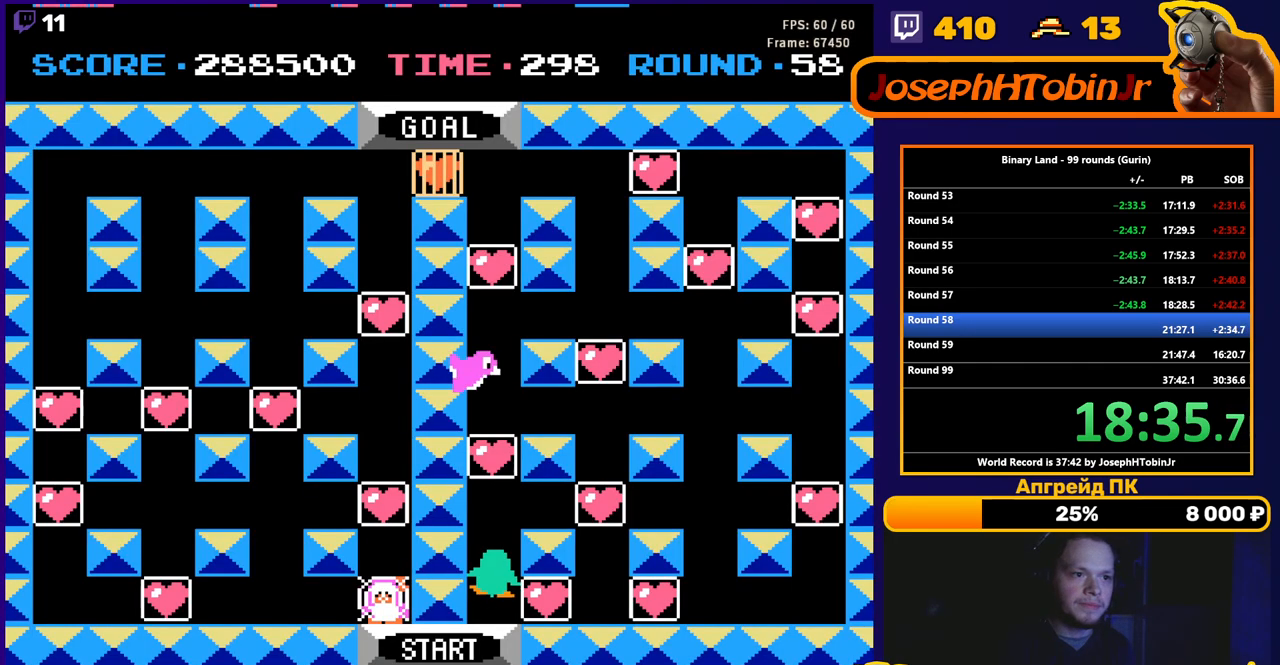
{"buttons": ["DPAD_UP"], "events": []}
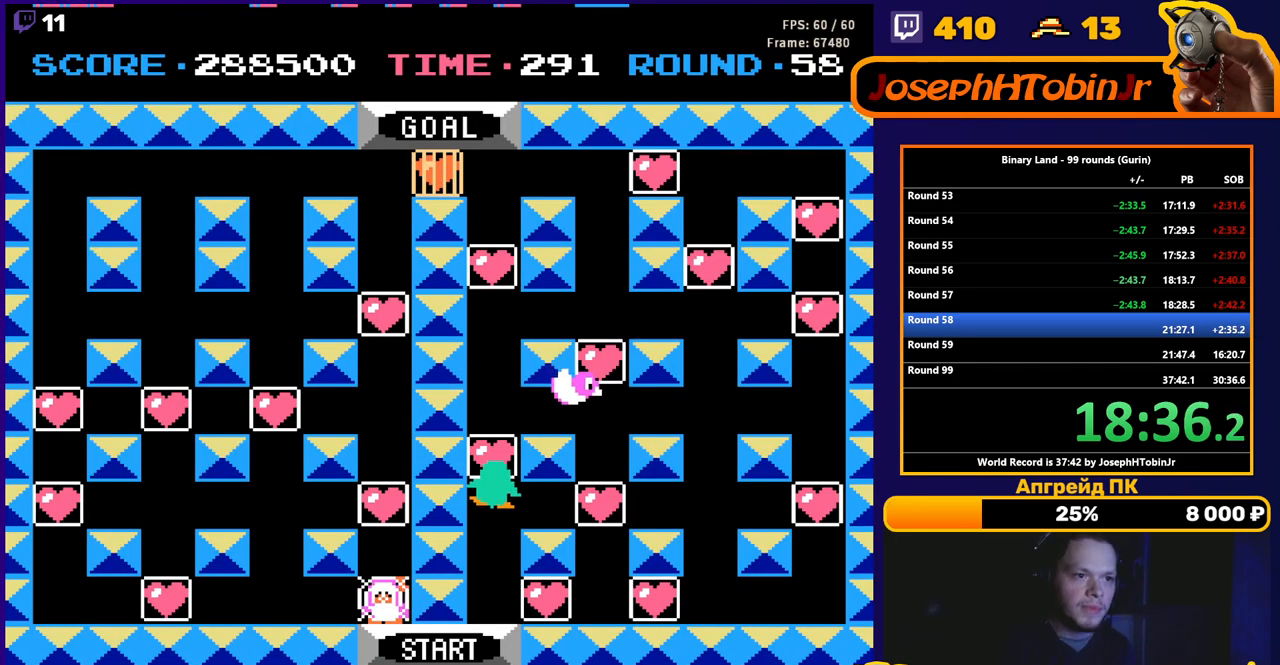
{"buttons": ["DPAD_UP"], "events": []}
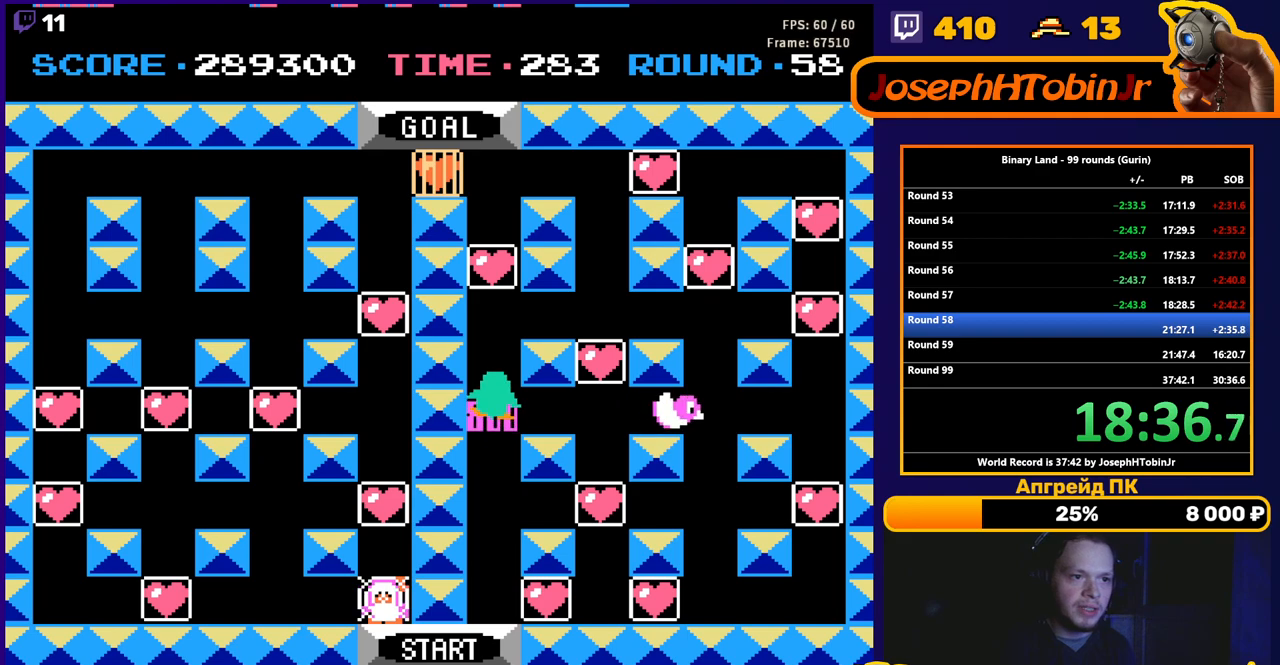
{"buttons": ["DPAD_UP"], "events": []}
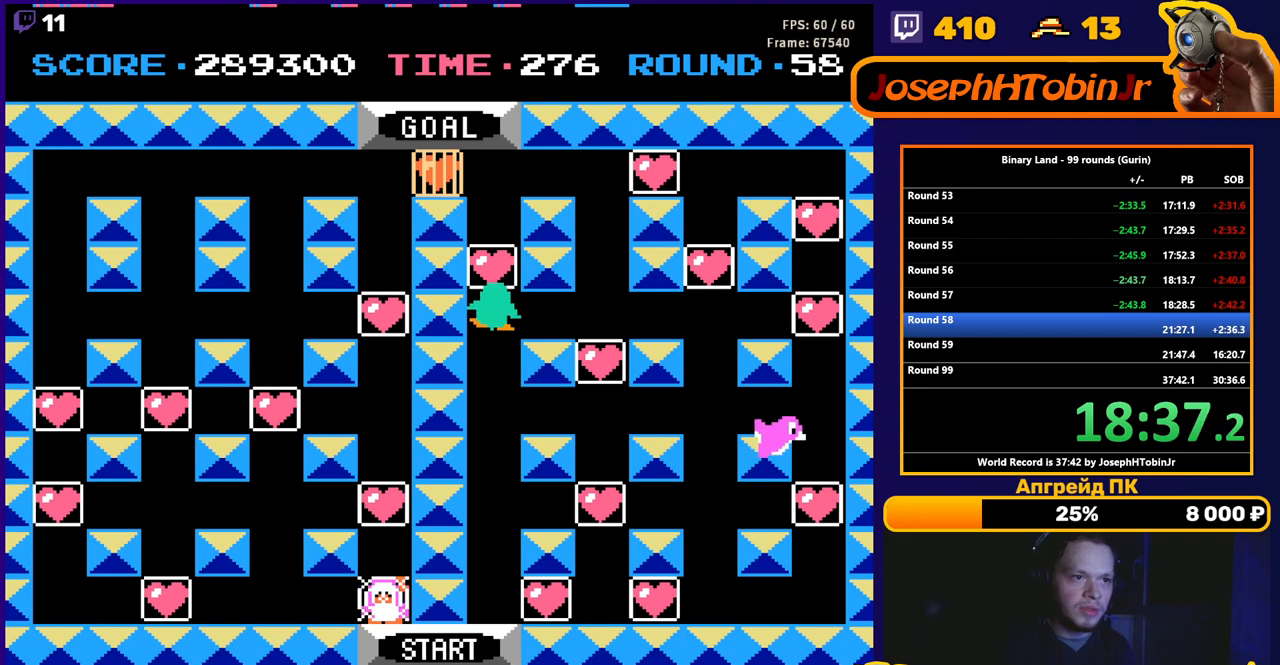
{"buttons": ["DPAD_UP"], "events": []}
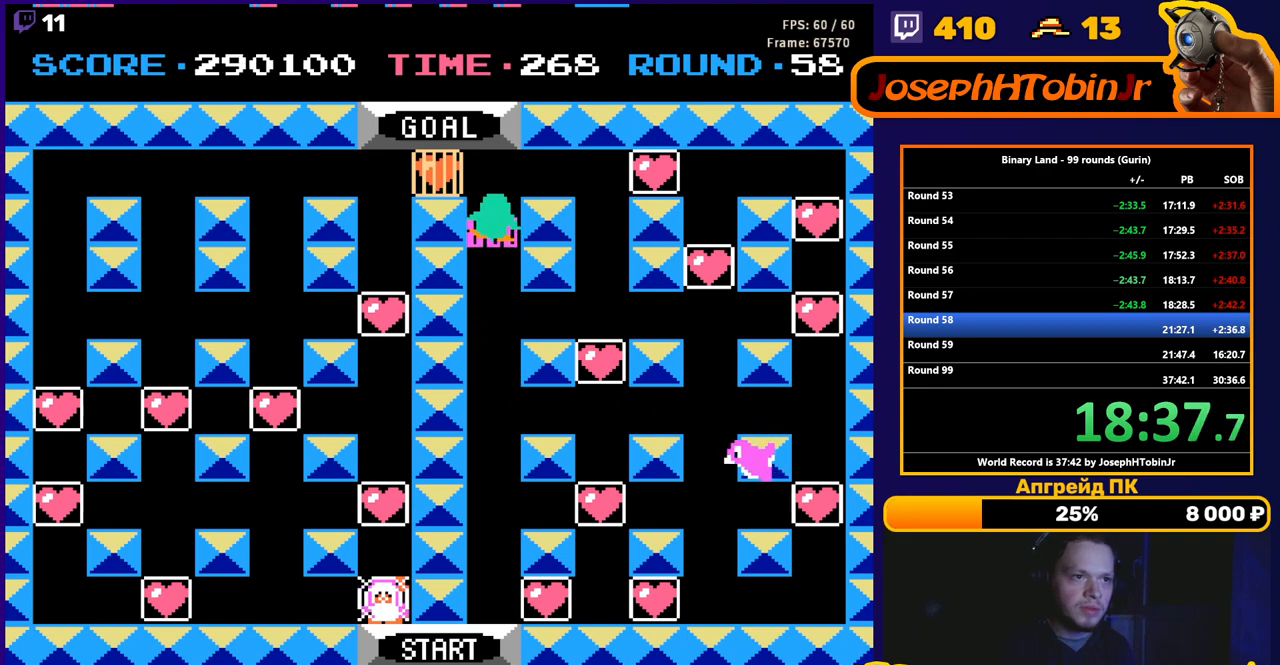
{"buttons": ["DPAD_LEFT"], "events": [[183, "DPAD_LEFT", "down"], [200, "DPAD_UP", "up"]]}
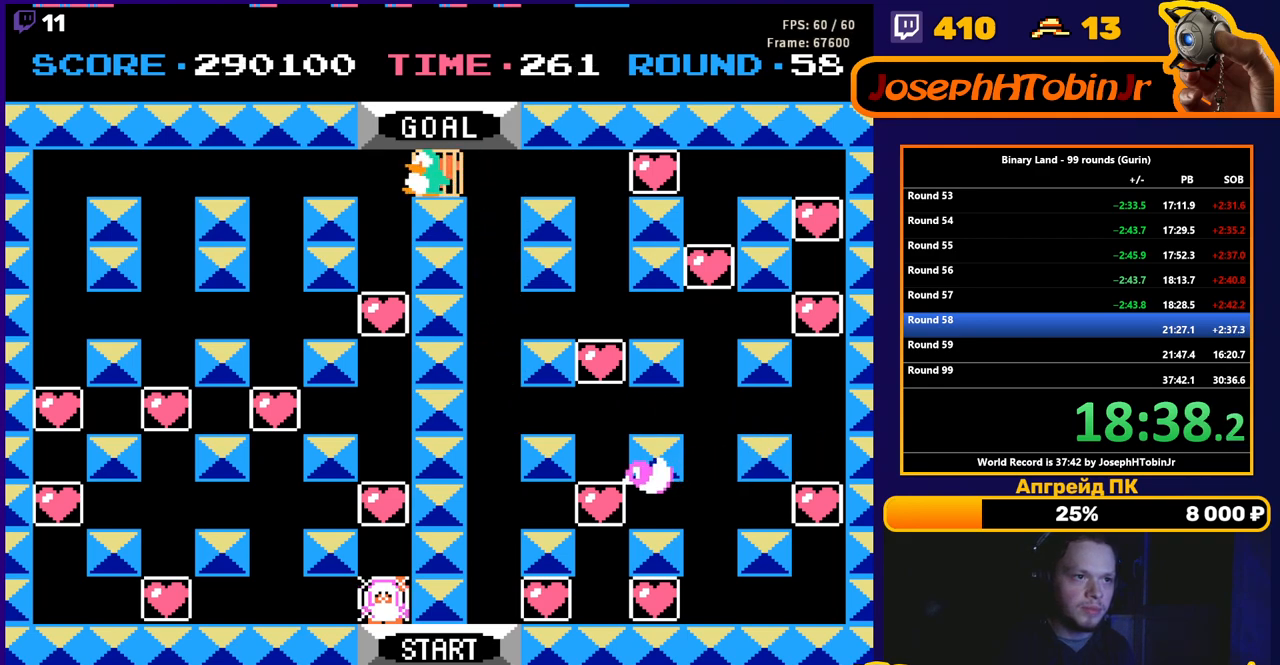
{"buttons": ["DPAD_DOWN"], "events": [[117, "DPAD_DOWN", "down"], [150, "DPAD_LEFT", "up"]]}
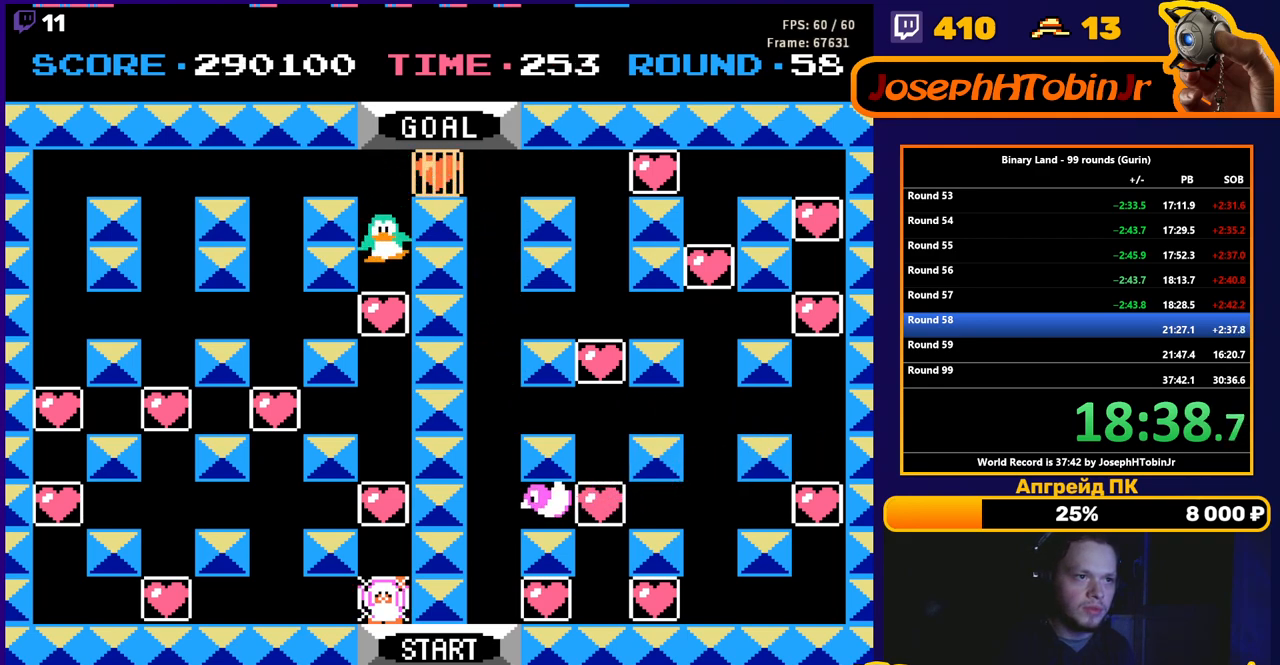
{"buttons": ["DPAD_DOWN"], "events": []}
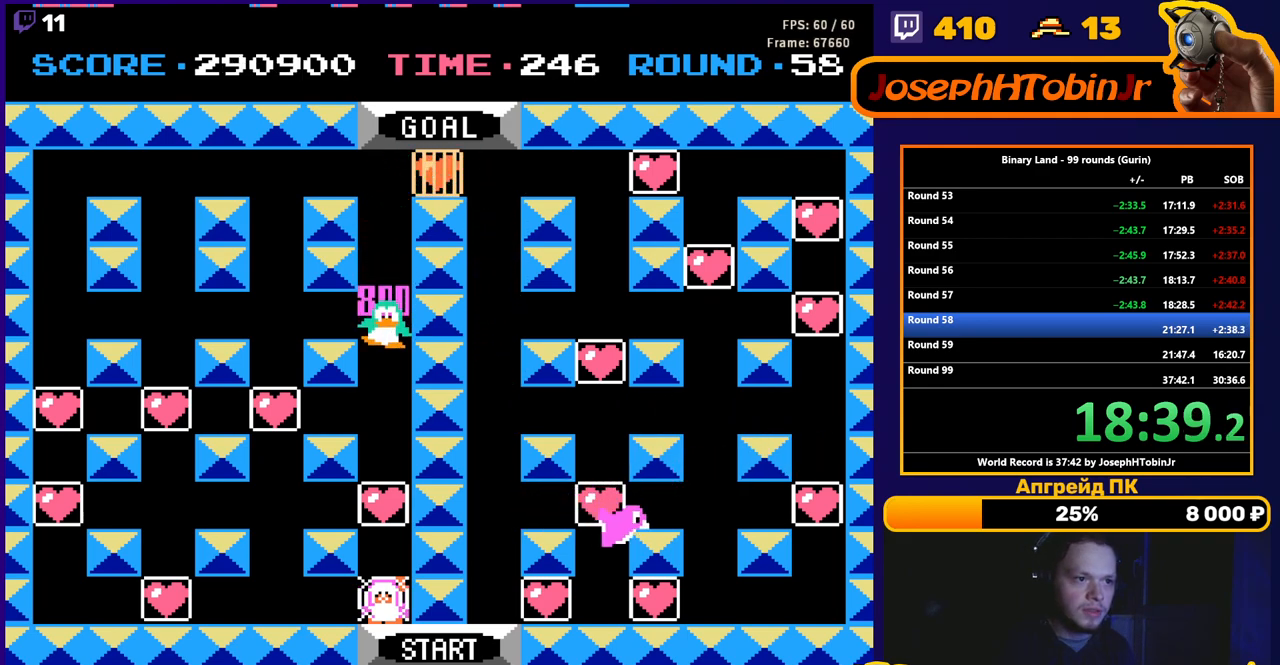
{"buttons": ["DPAD_DOWN"], "events": []}
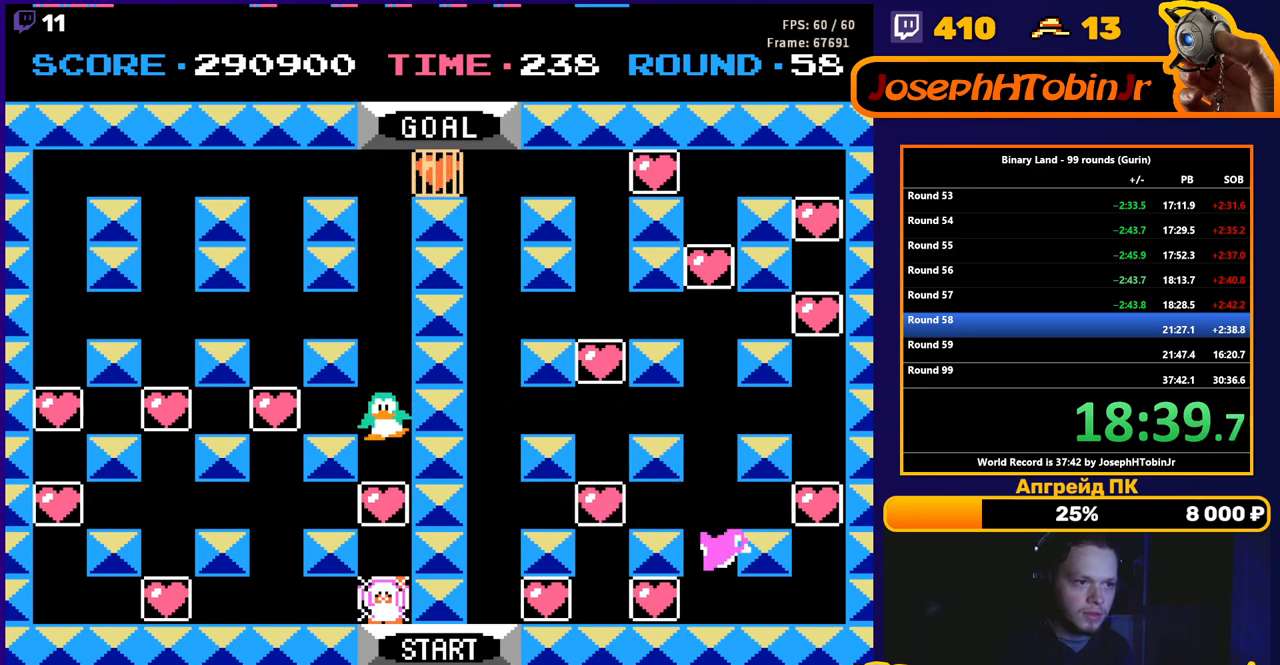
{"buttons": ["DPAD_DOWN"], "events": []}
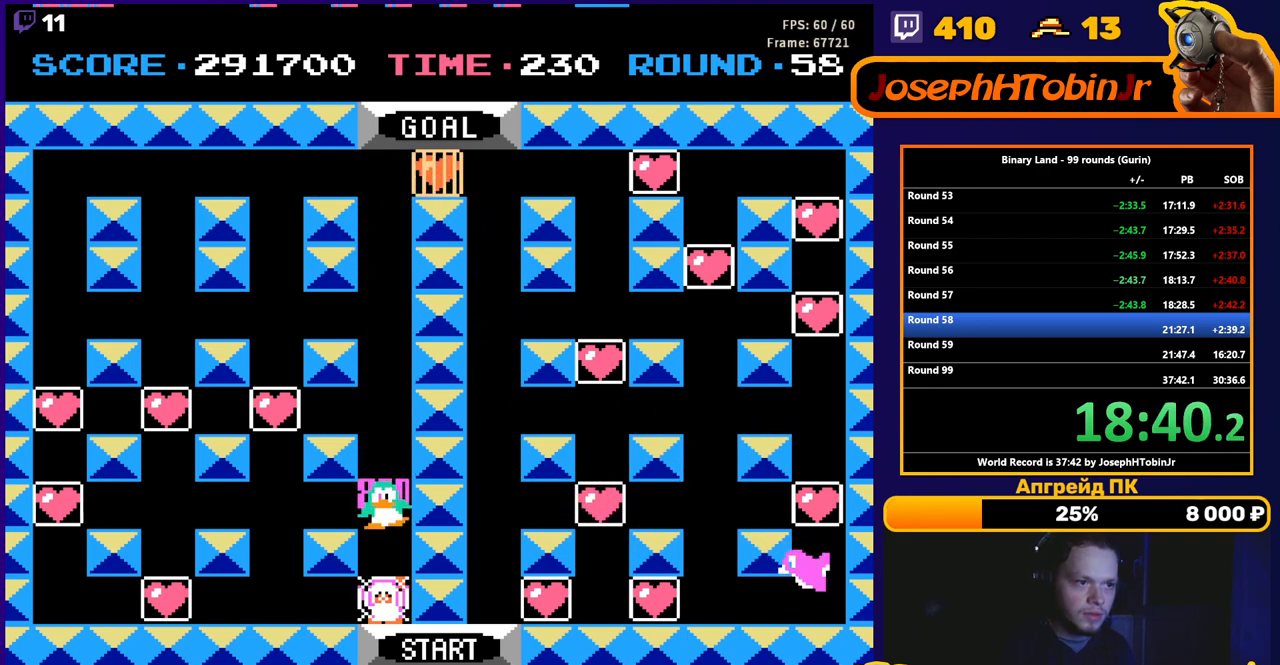
{"buttons": ["DPAD_UP"], "events": [[83, "A", "down"], [100, "DPAD_DOWN", "up"], [117, "DPAD_UP", "down"], [133, "A", "up"]]}
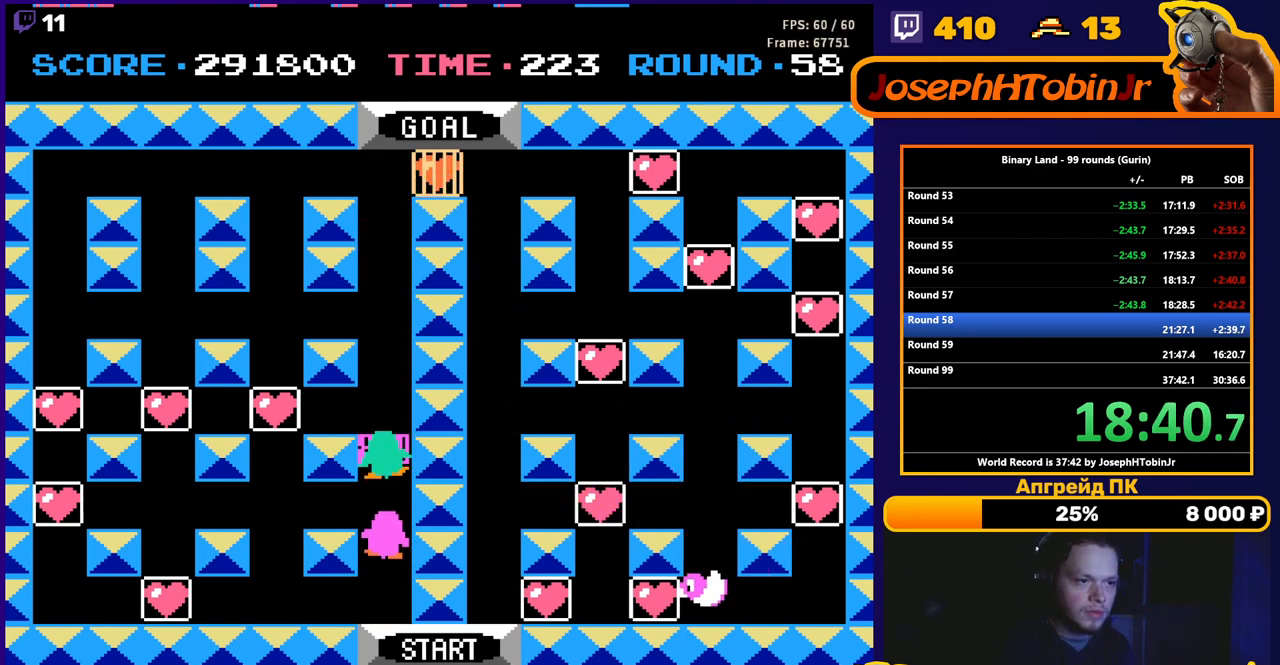
{"buttons": ["DPAD_UP"], "events": []}
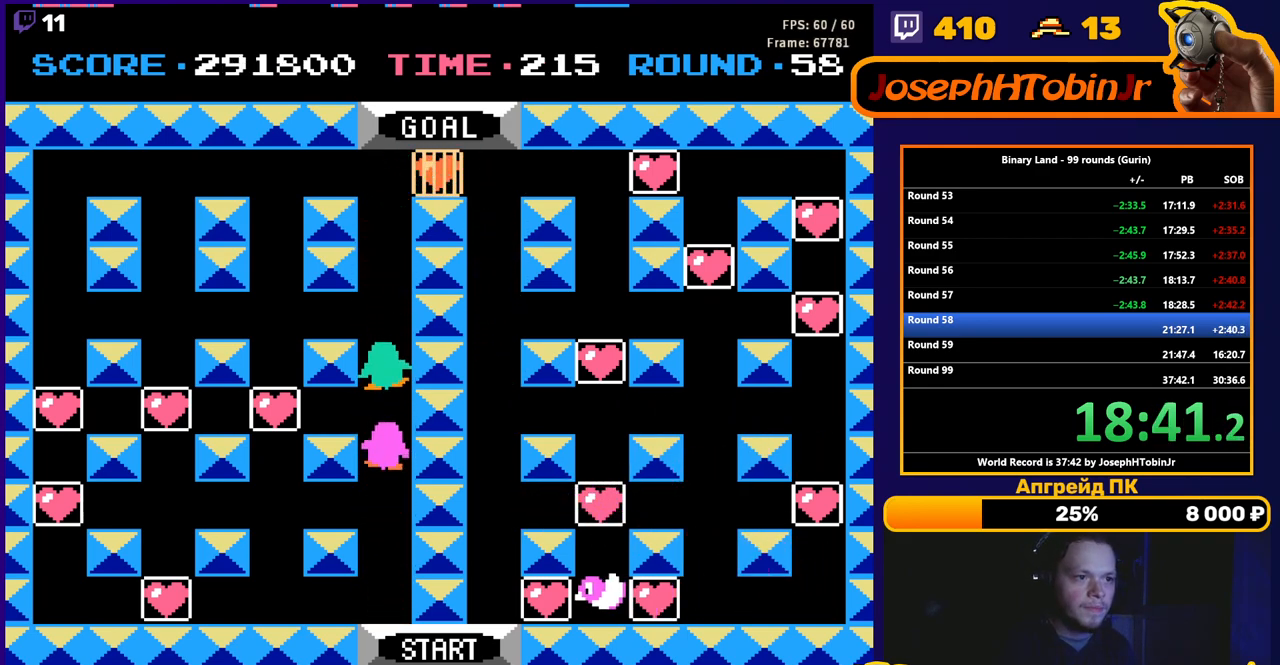
{"buttons": ["DPAD_UP"], "events": []}
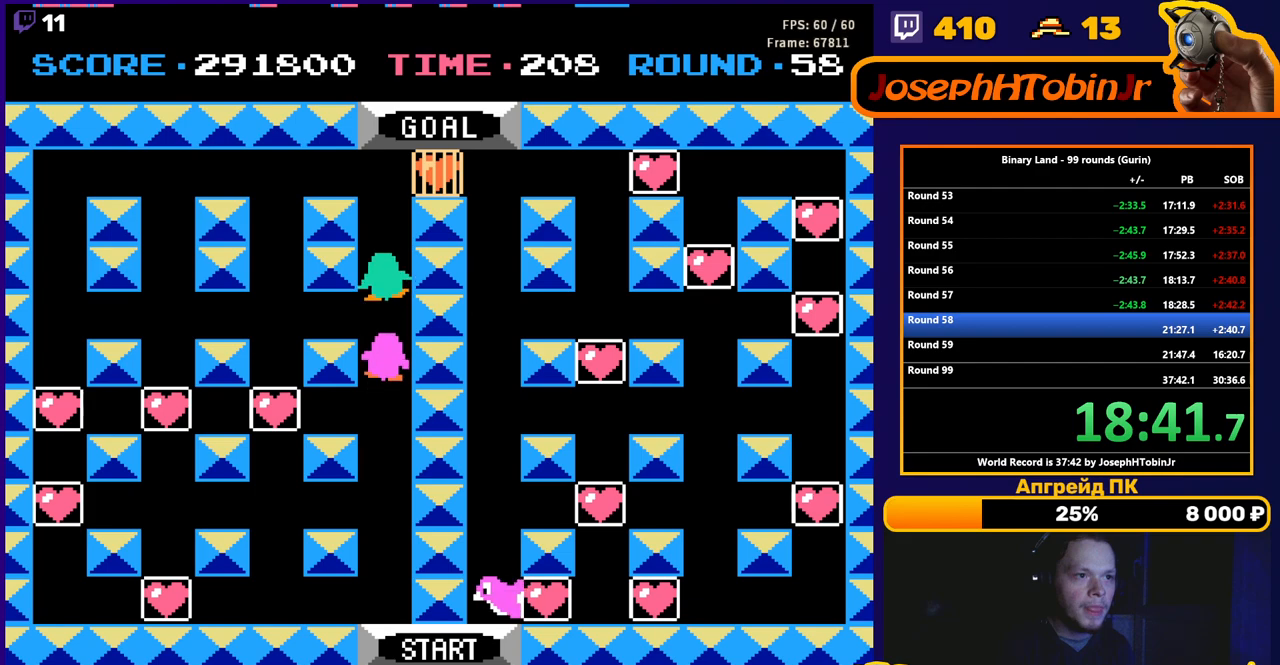
{"buttons": ["DPAD_RIGHT"], "events": [[500, "DPAD_RIGHT", "down"], [500, "DPAD_UP", "up"]]}
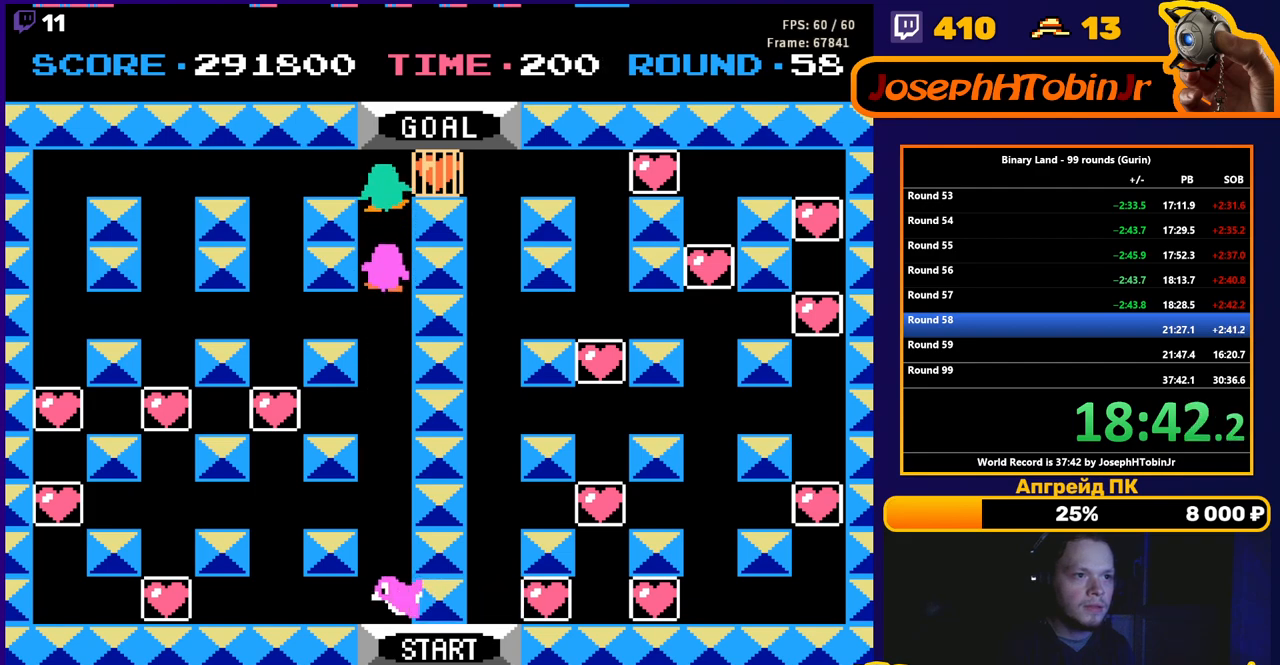
{"buttons": ["DPAD_UP"], "events": [[483, "DPAD_RIGHT", "up"], [483, "DPAD_UP", "down"]]}
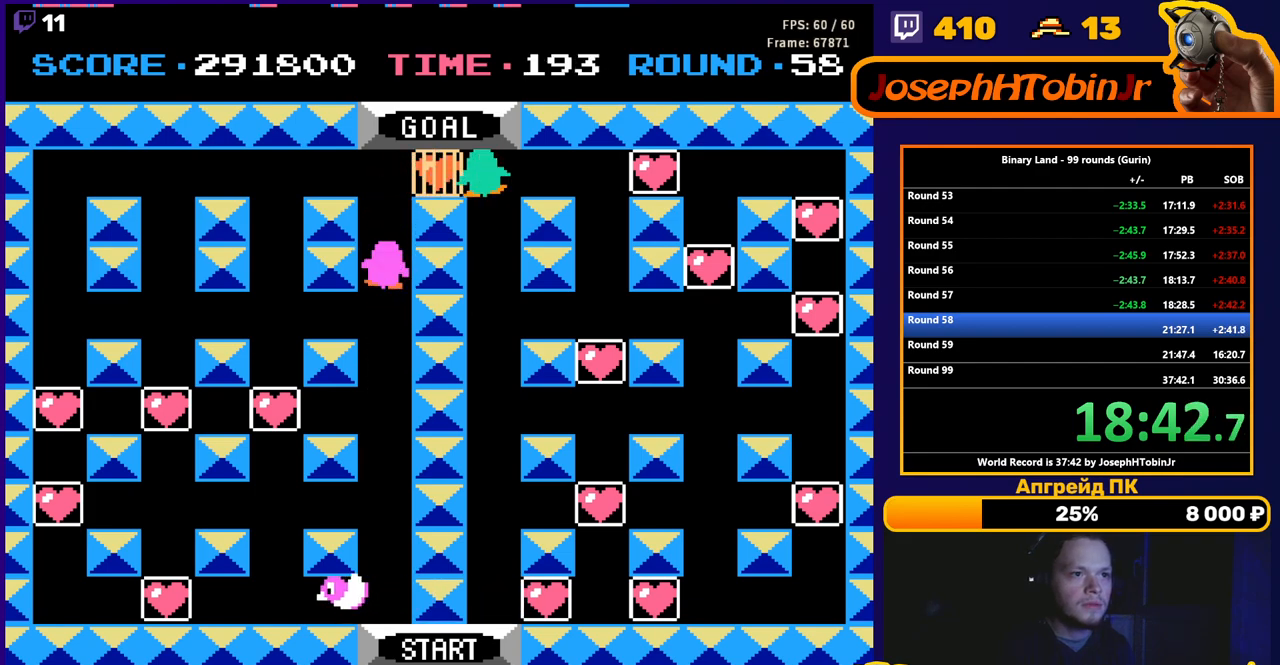
{"buttons": ["DPAD_UP"], "events": []}
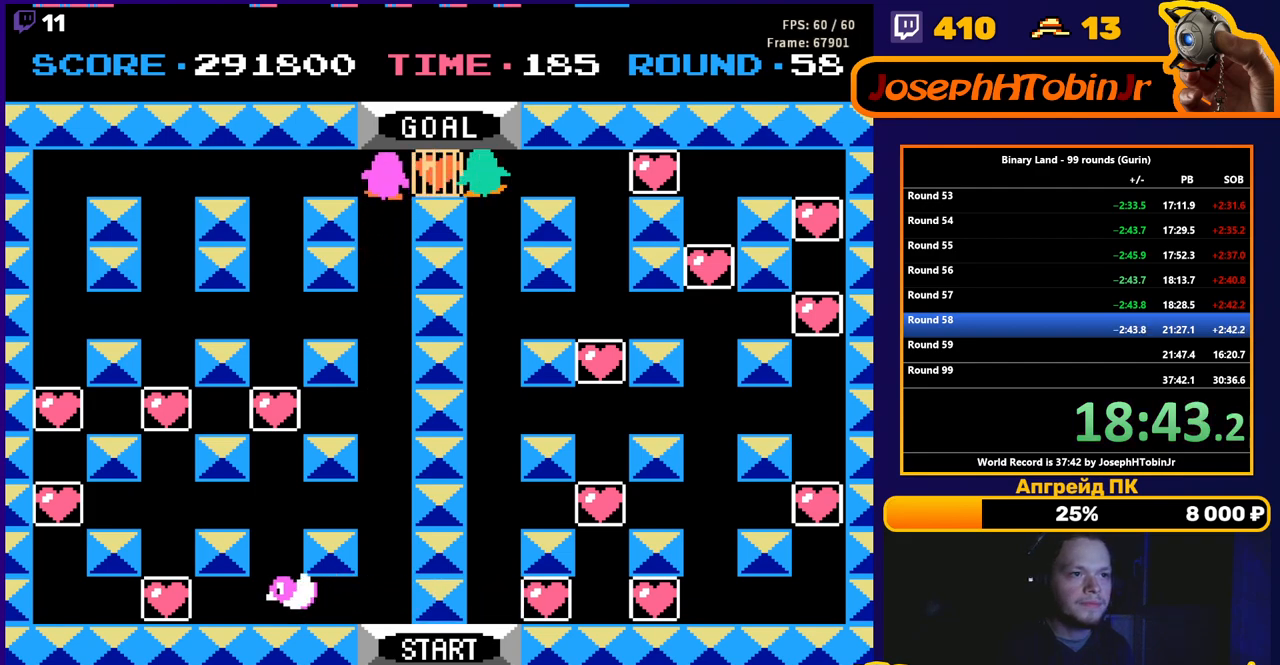
{"buttons": [], "events": [[100, "DPAD_RIGHT", "down"], [100, "DPAD_UP", "up"], [333, "DPAD_RIGHT", "up"]]}